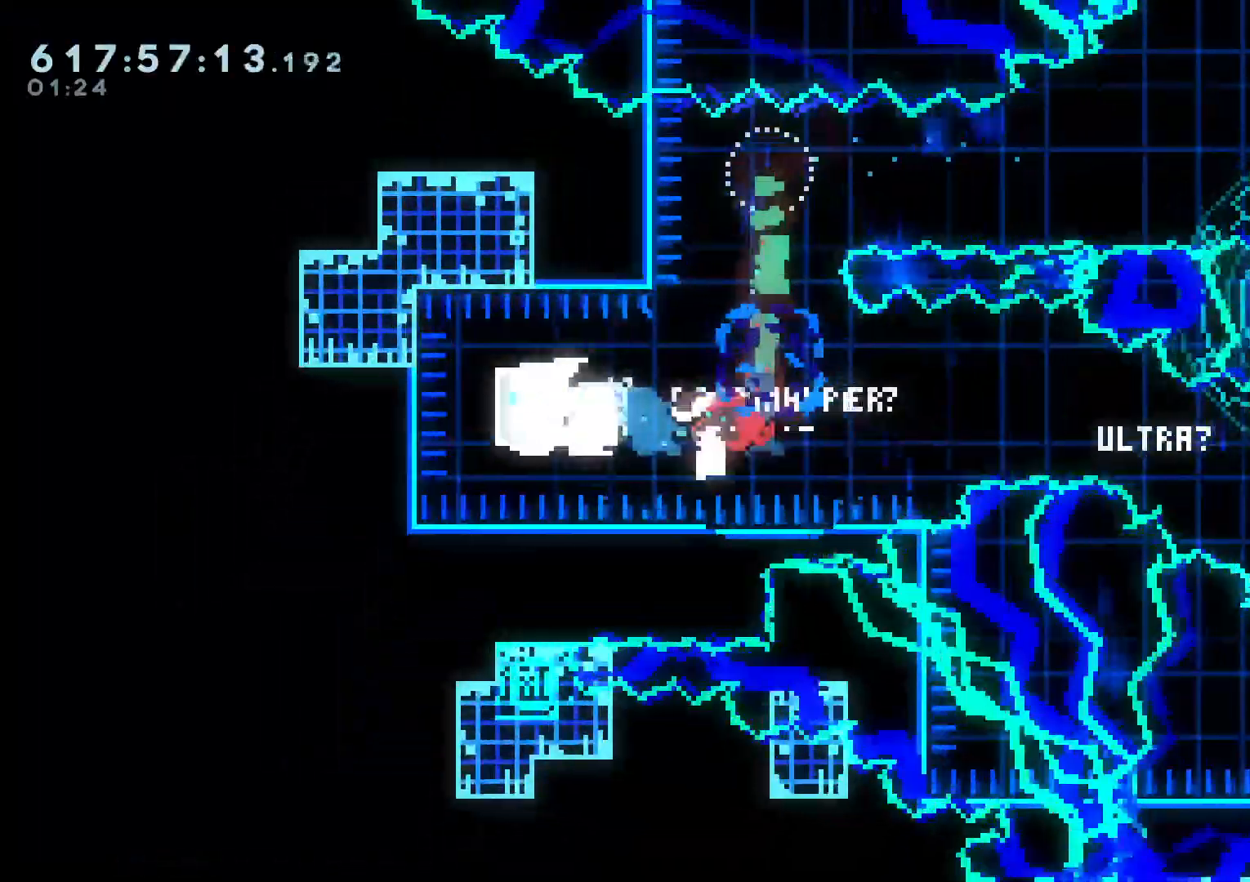
Gameplay with a controller (Nintendo layout); each line is a JSON object with the inputs held at the frame after it (dt_ms = milliseconds from this image to that frame). "events" lists button and stick changes between this image and that frame as [ms after this image, input, new state], when the widget could be followed in between. Not read: DPAD_LEFT DPAD_RIGHT DPAD_UP HOME L3 R2 R3 SELECT START X Y.
{"dt_ms": 500, "buttons": ["A"], "left_stick": "center", "right_stick": "center", "events": [[100, "DPAD_DOWN", "down"], [200, "R1", "up"], [283, "B", "up"], [433, "DPAD_DOWN", "up"], [483, "A", "down"]]}
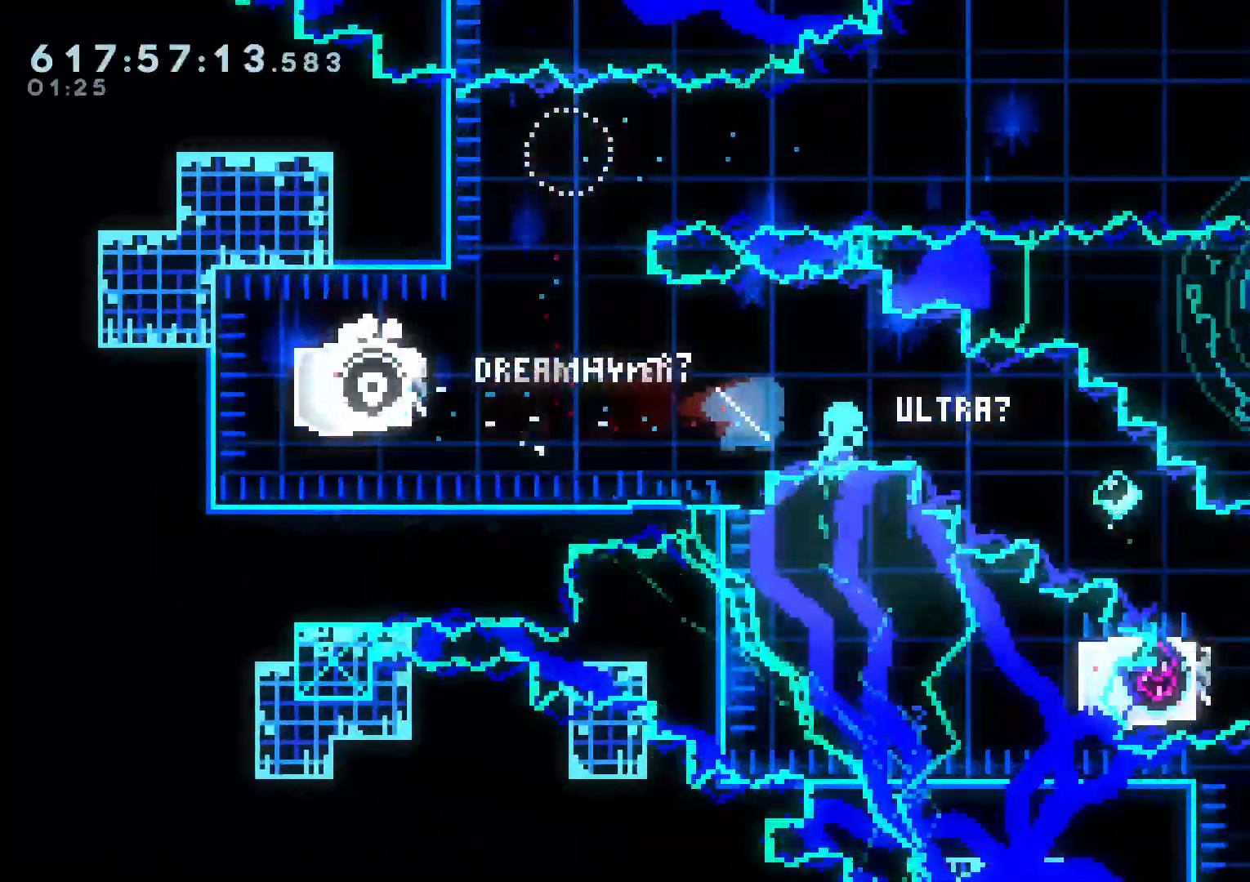
{"dt_ms": 500, "buttons": [], "left_stick": "center", "right_stick": "center", "events": [[117, "A", "up"]]}
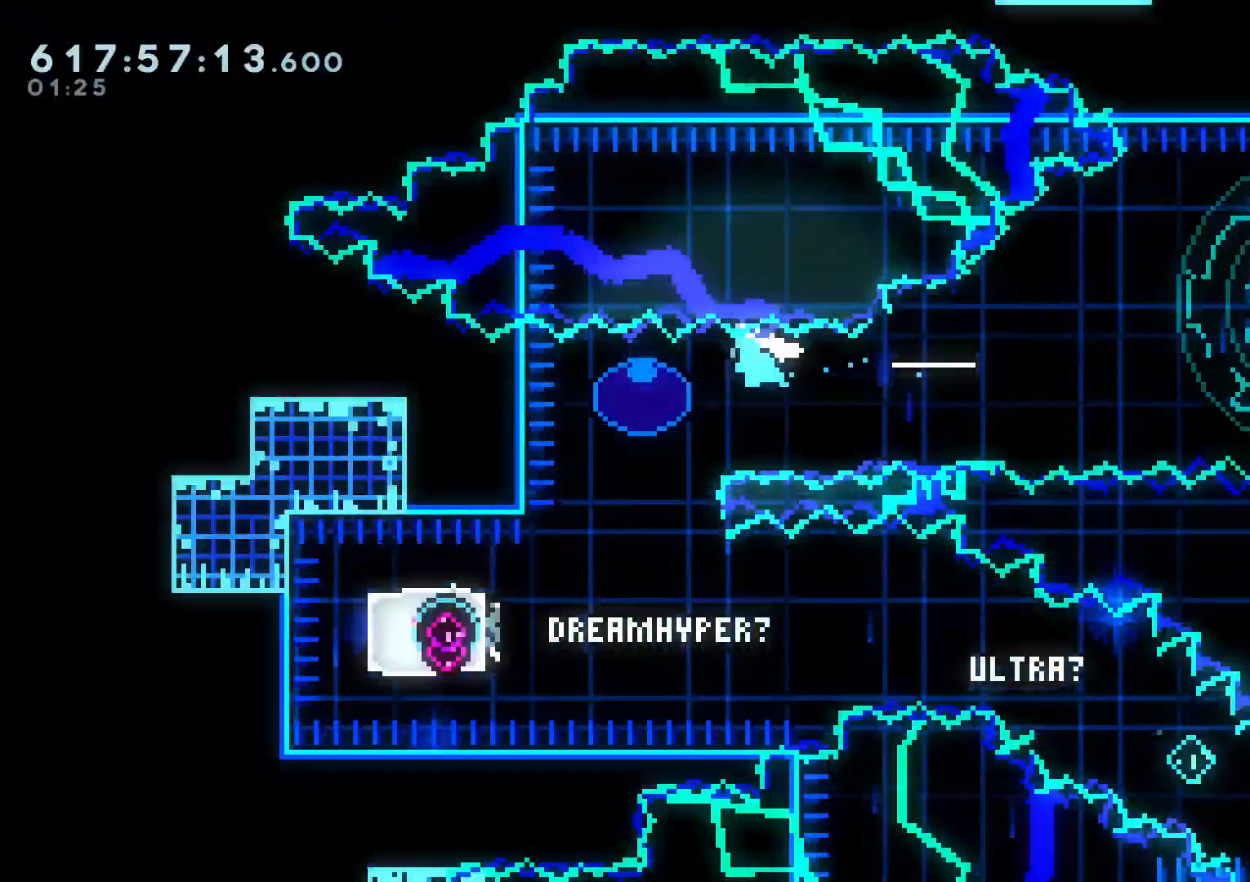
{"dt_ms": 1000, "buttons": [], "left_stick": "center", "right_stick": "center"}
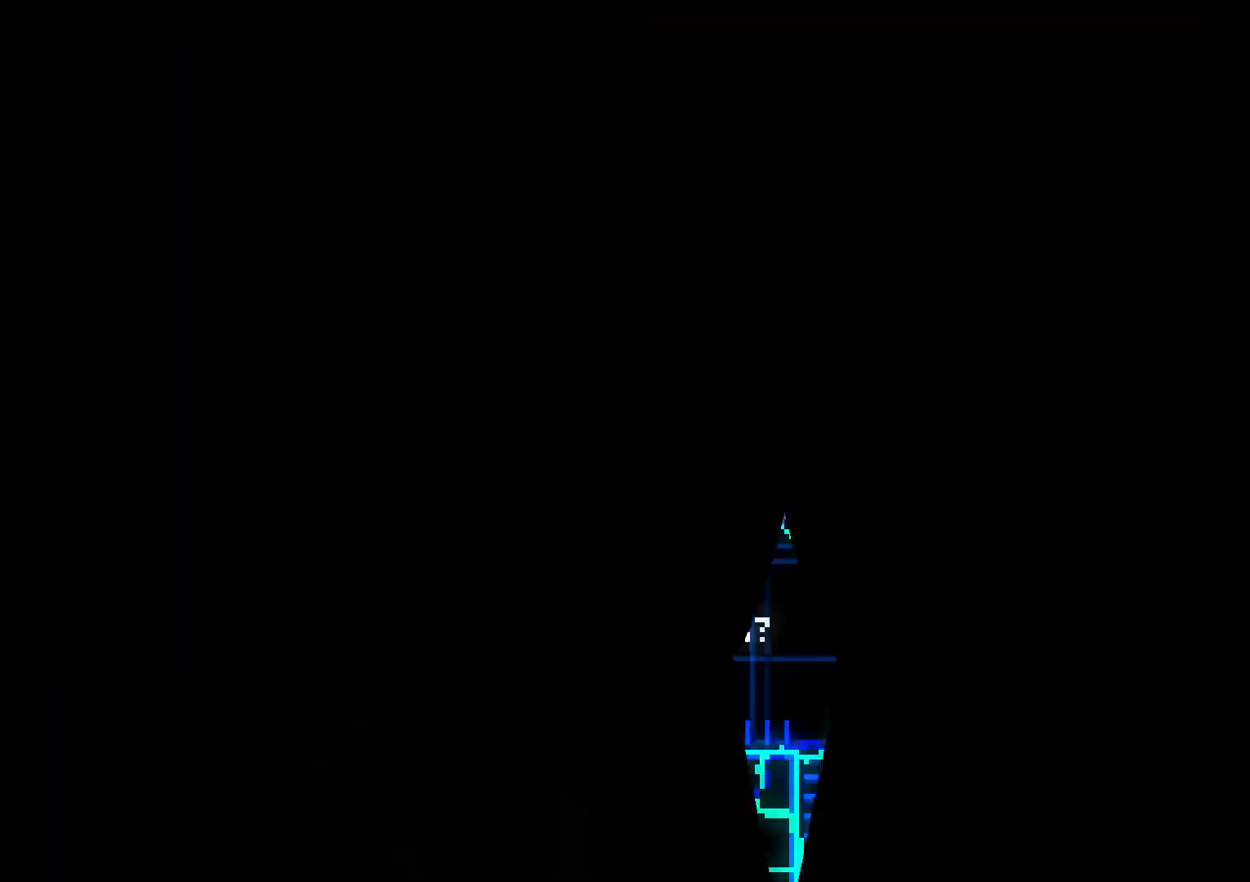
{"dt_ms": 500, "buttons": [], "left_stick": "center", "right_stick": "center", "events": [[433, "B", "down"], [433, "right_stick", "up-left"], [467, "B", "up"], [500, "right_stick", "center"]]}